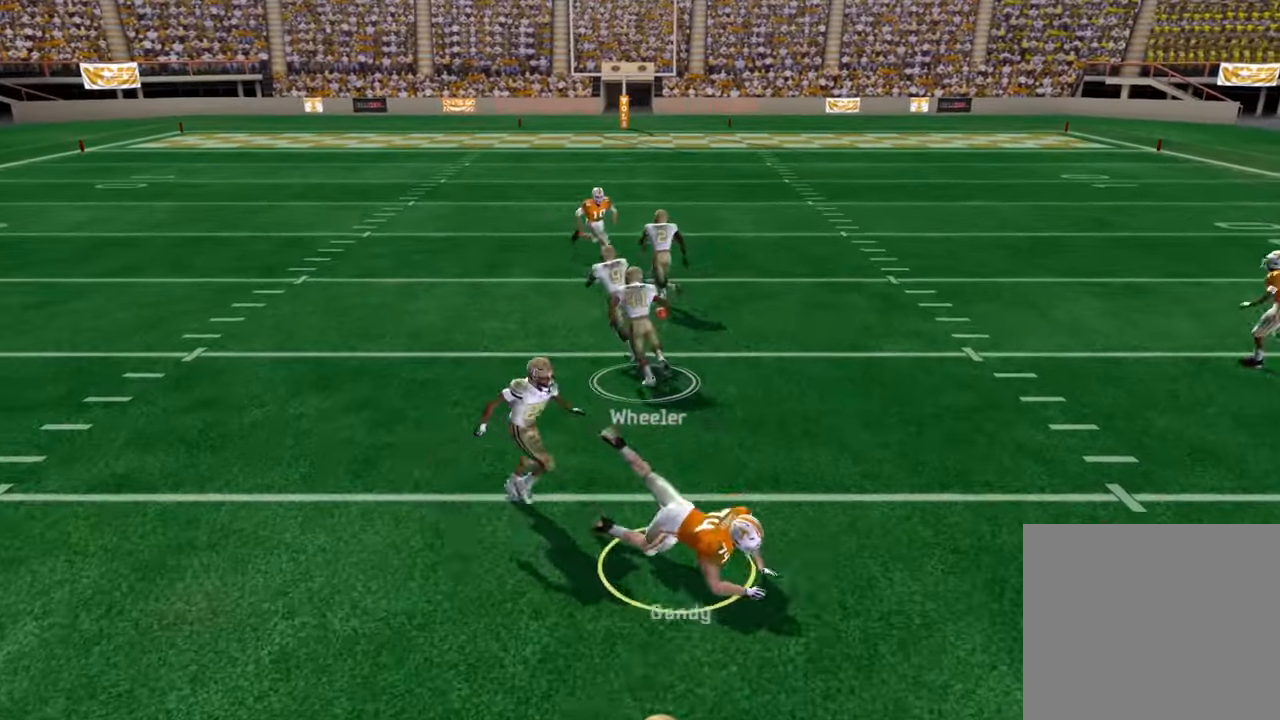
Gameplay with a controller (PlayStation layout); each line is a JSON object with the inputs held at the frame after it. "events" lists button and stick changes between this image and that frame as [ms after this image, input, new state], when the widget could be followed in between.
{"buttons": ["L3"], "left_stick": "left", "right_stick": "center", "events": [[34, "L3", "down"], [117, "left_stick", "up-left"], [200, "left_stick", "left"]]}
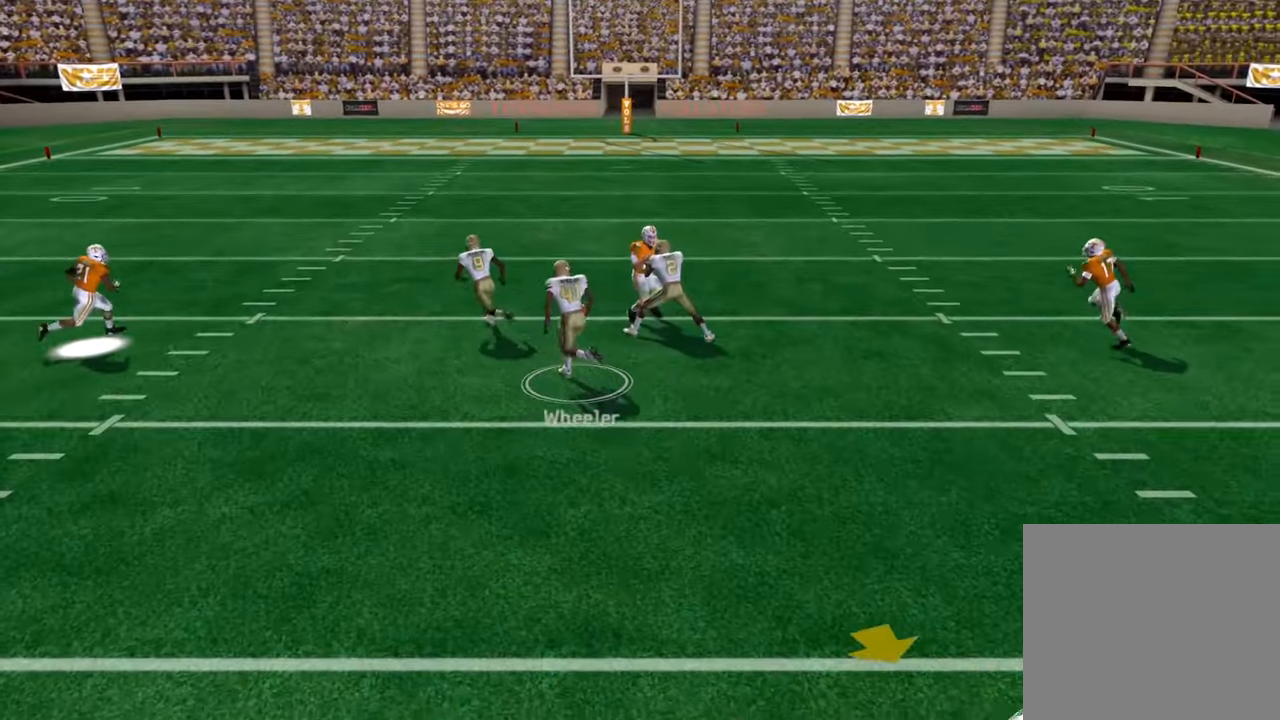
{"buttons": [], "left_stick": "right", "right_stick": "center", "events": [[200, "L3", "up"], [233, "left_stick", "up-right"], [416, "left_stick", "right"]]}
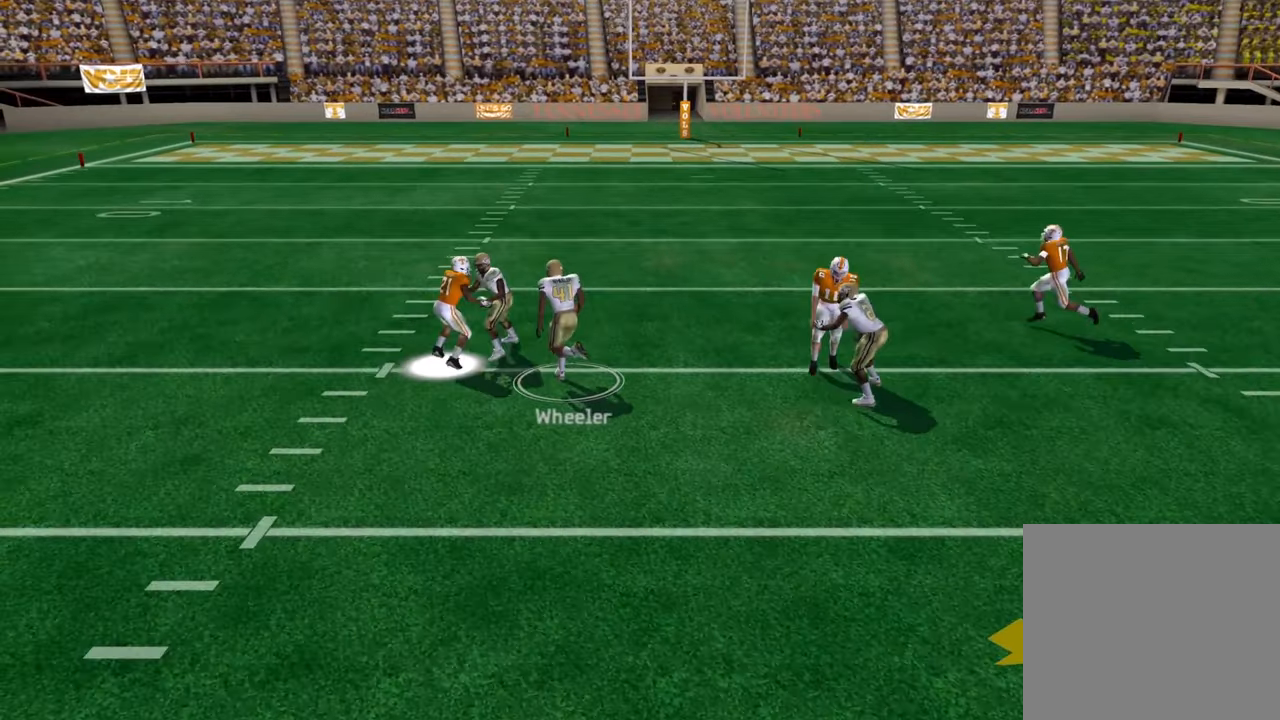
{"buttons": [], "left_stick": "right", "right_stick": "center", "events": [[16, "CROSS", "down"], [16, "left_stick", "up-right"], [183, "CROSS", "up"], [183, "L3", "down"], [216, "left_stick", "up"], [400, "left_stick", "right"], [416, "L3", "up"]]}
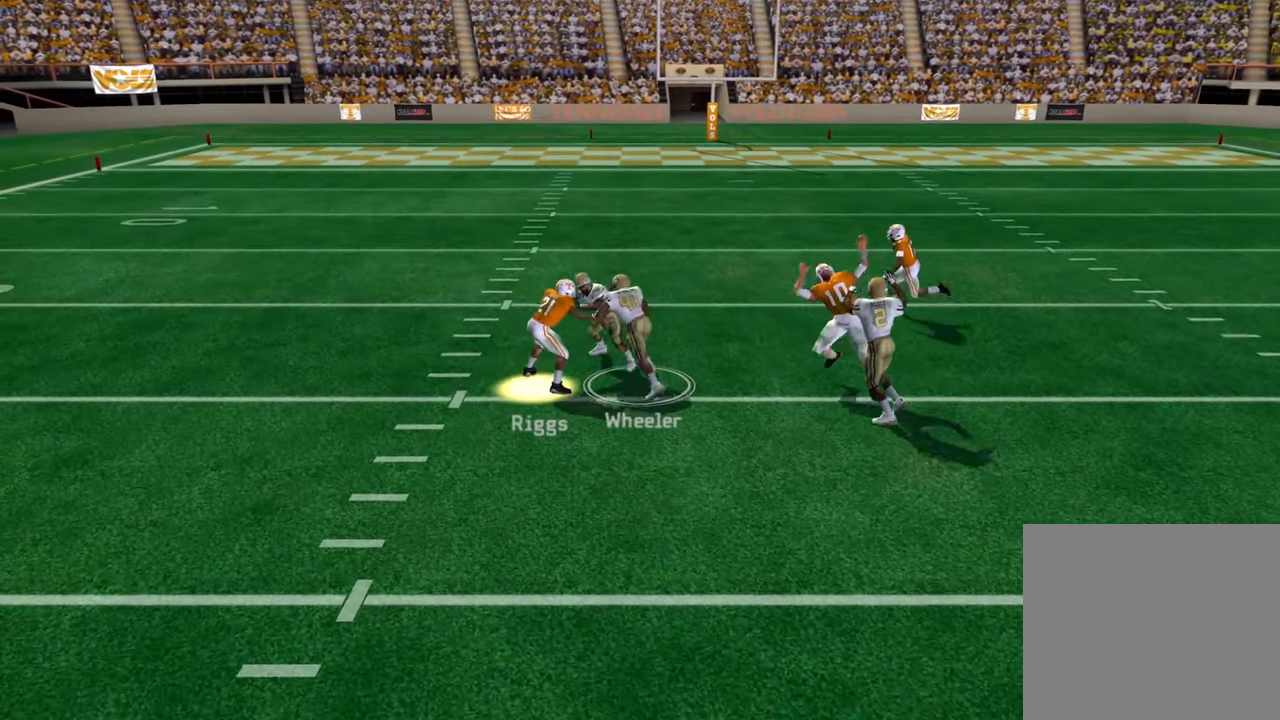
{"buttons": ["CROSS", "L3"], "left_stick": "down-right", "right_stick": "center", "events": [[16, "L3", "down"], [66, "SQUARE", "down"], [133, "left_stick", "up-right"], [183, "SQUARE", "up"], [250, "SQUARE", "down"], [400, "SQUARE", "up"], [483, "CROSS", "down"], [500, "left_stick", "down-right"]]}
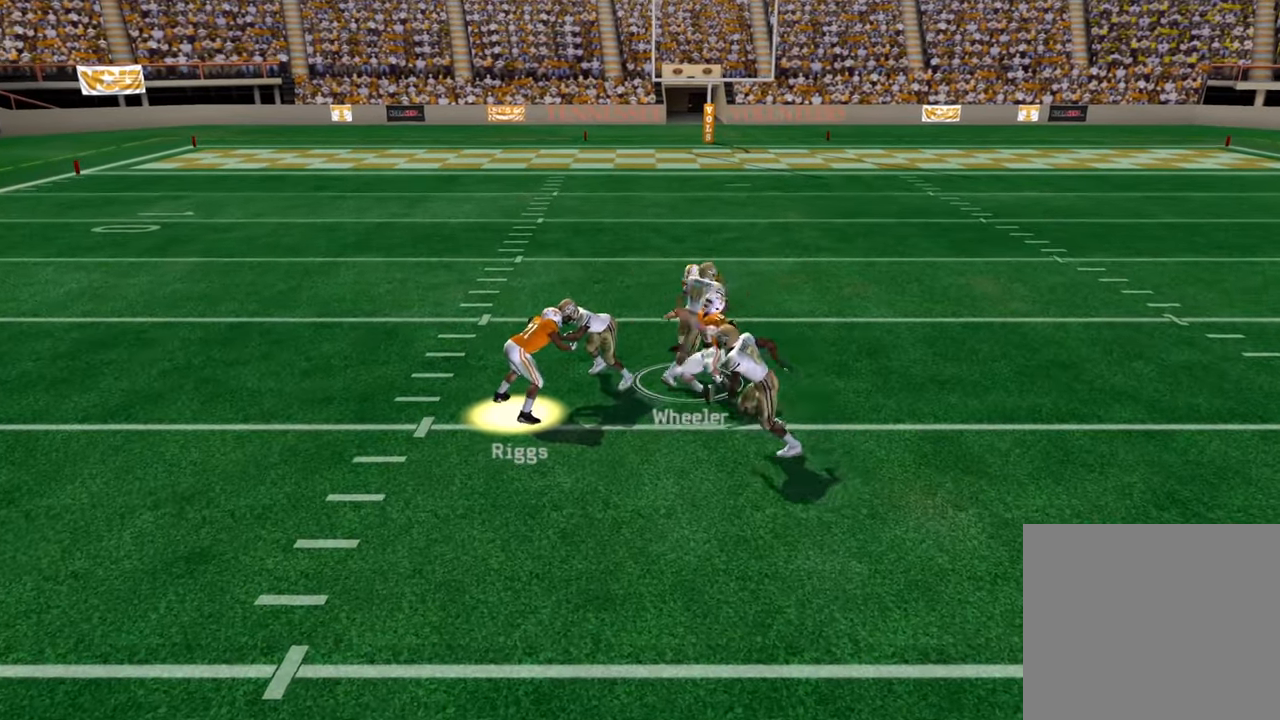
{"buttons": [], "left_stick": "down-right", "right_stick": "center", "events": [[66, "CROSS", "up"], [150, "SQUARE", "down"], [416, "L3", "up"], [466, "SQUARE", "up"]]}
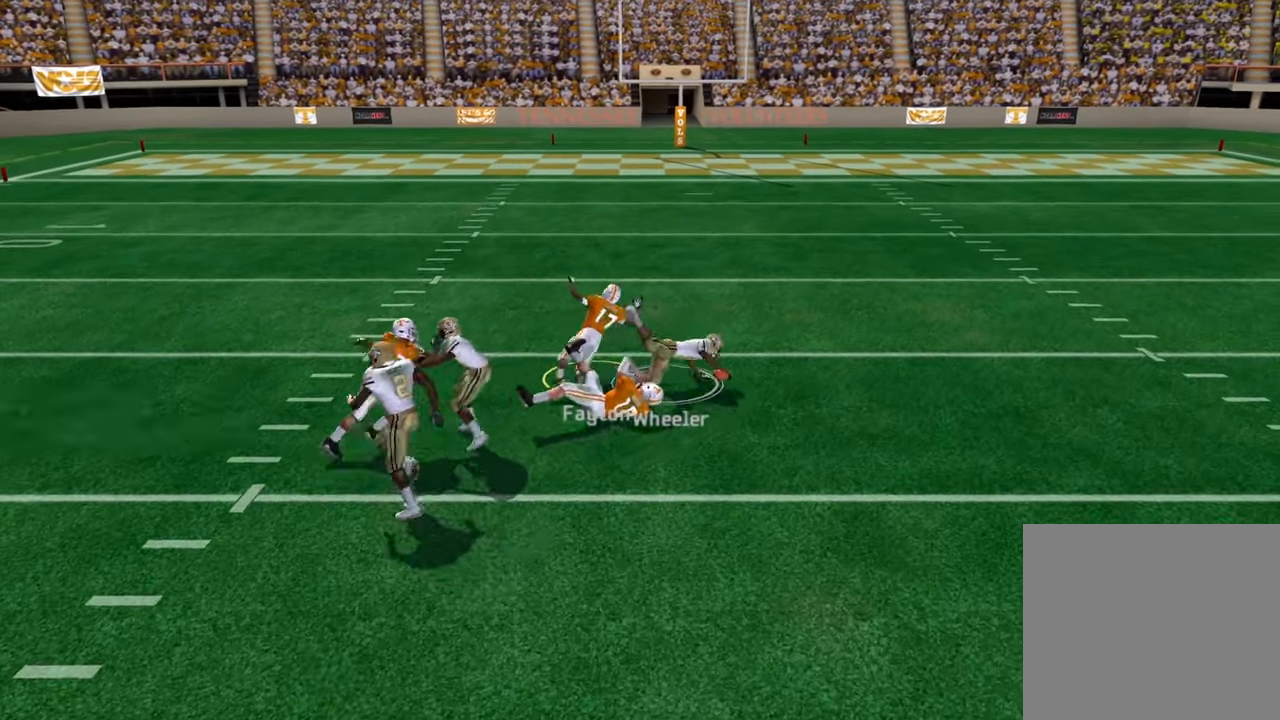
{"buttons": [], "left_stick": "center", "right_stick": "center", "events": [[16, "left_stick", "center"], [216, "CROSS", "down"], [383, "CROSS", "up"]]}
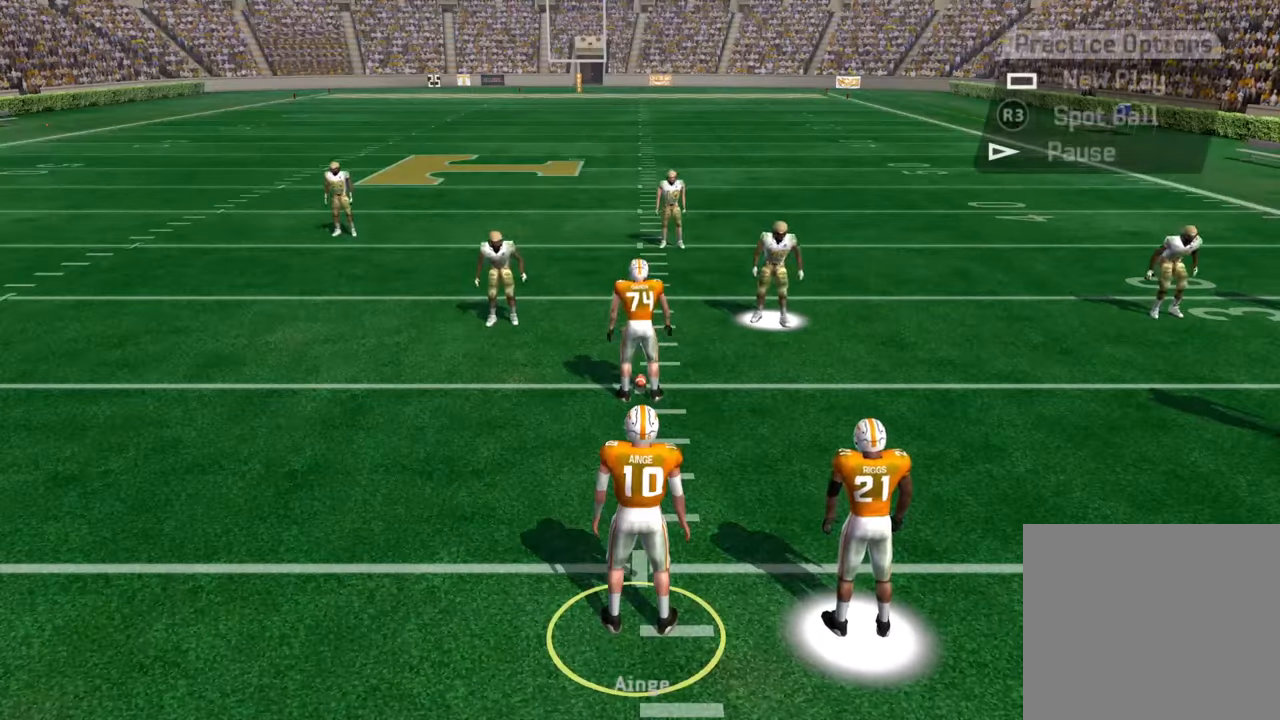
{"buttons": [], "left_stick": "center", "right_stick": "center", "events": []}
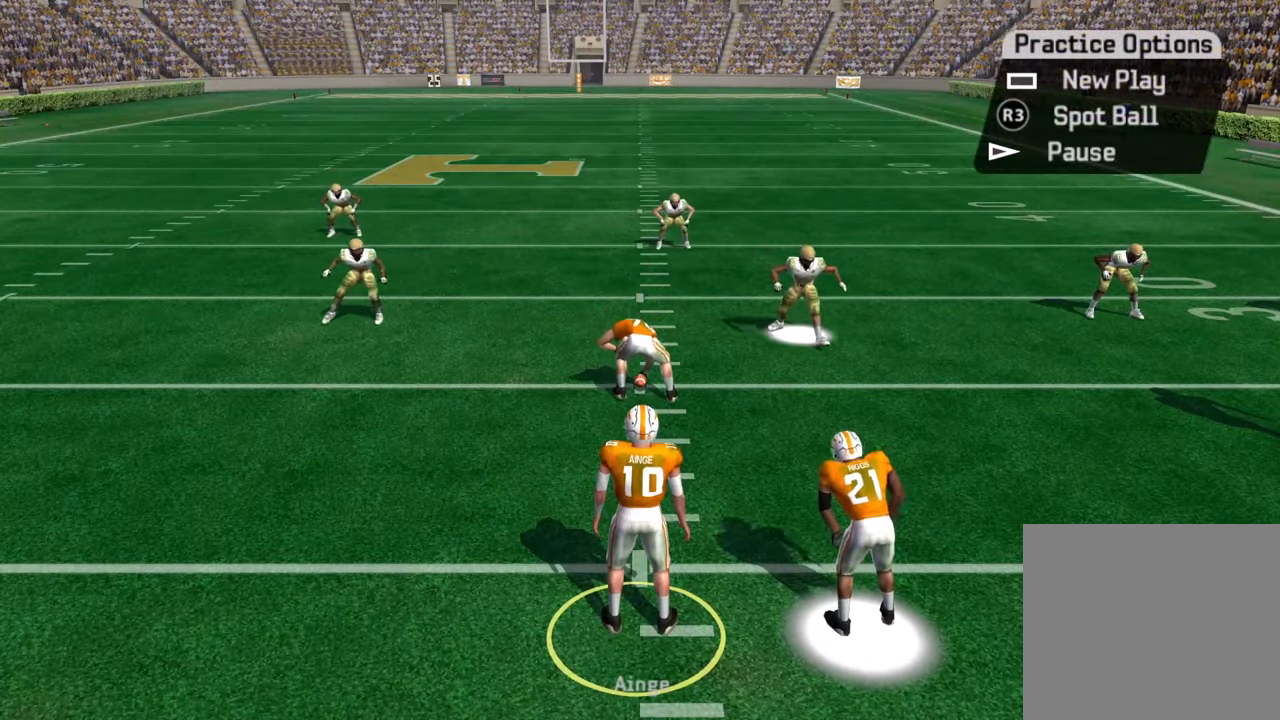
{"buttons": [], "left_stick": "center", "right_stick": "center", "events": []}
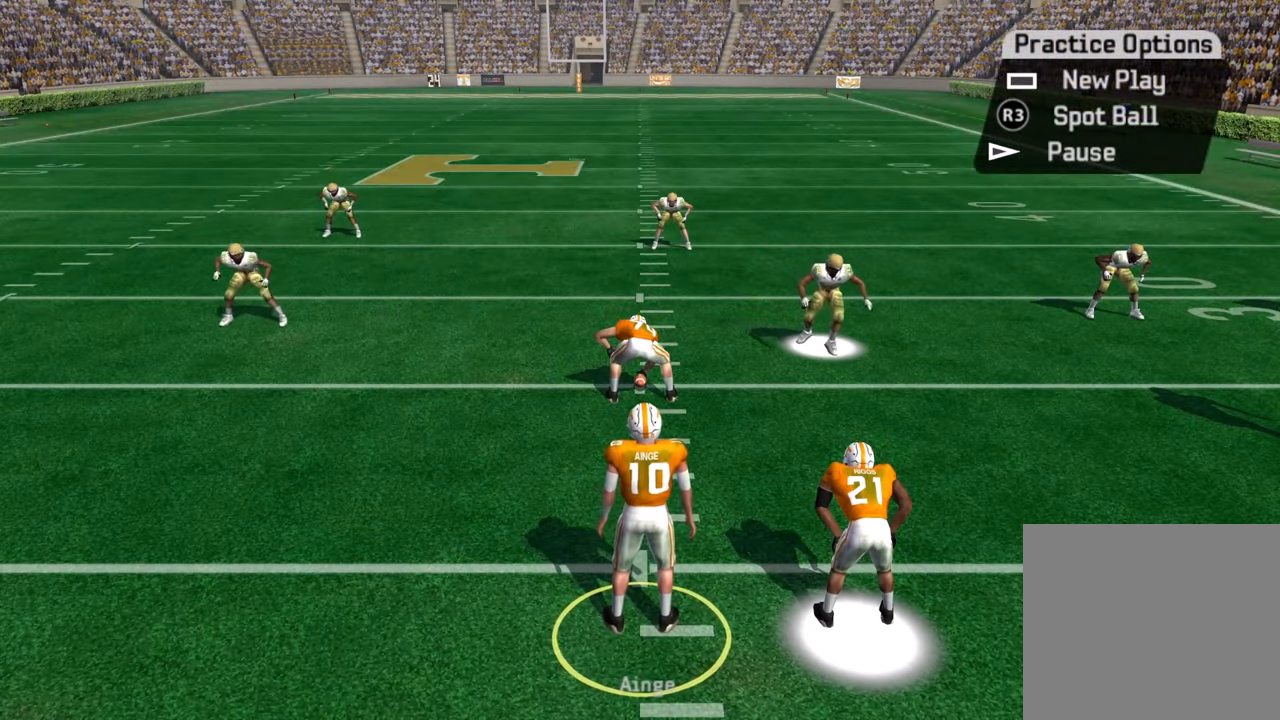
{"buttons": [], "left_stick": "center", "right_stick": "center", "events": [[150, "CROSS", "down"], [416, "CROSS", "up"]]}
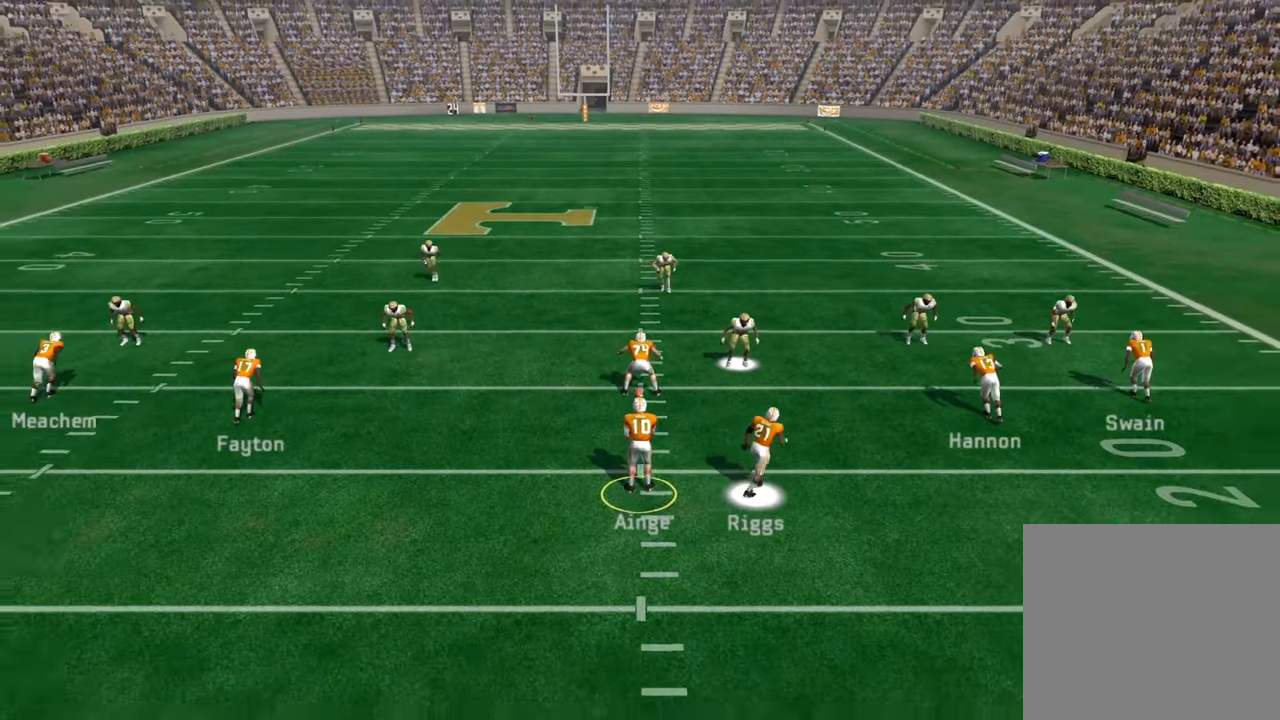
{"buttons": [], "left_stick": "down", "right_stick": "center", "events": [[433, "left_stick", "down"]]}
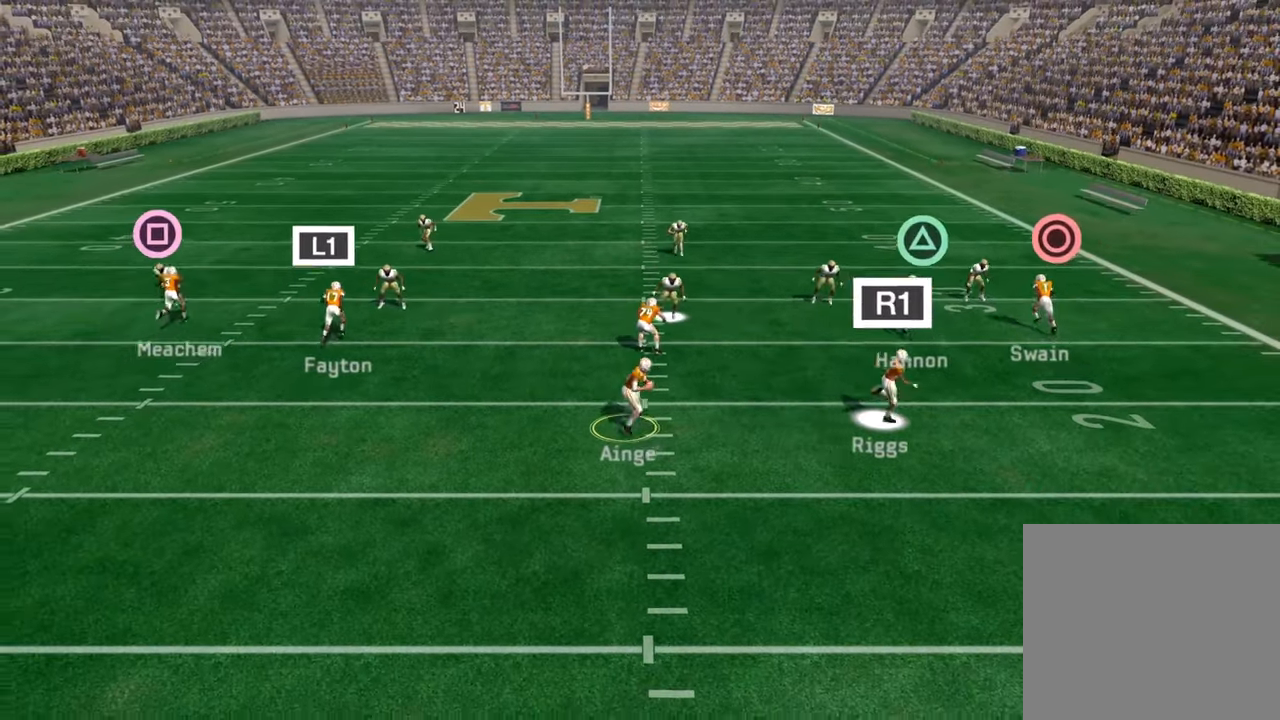
{"buttons": [], "left_stick": "left", "right_stick": "center", "events": [[100, "left_stick", "center"], [300, "left_stick", "left"]]}
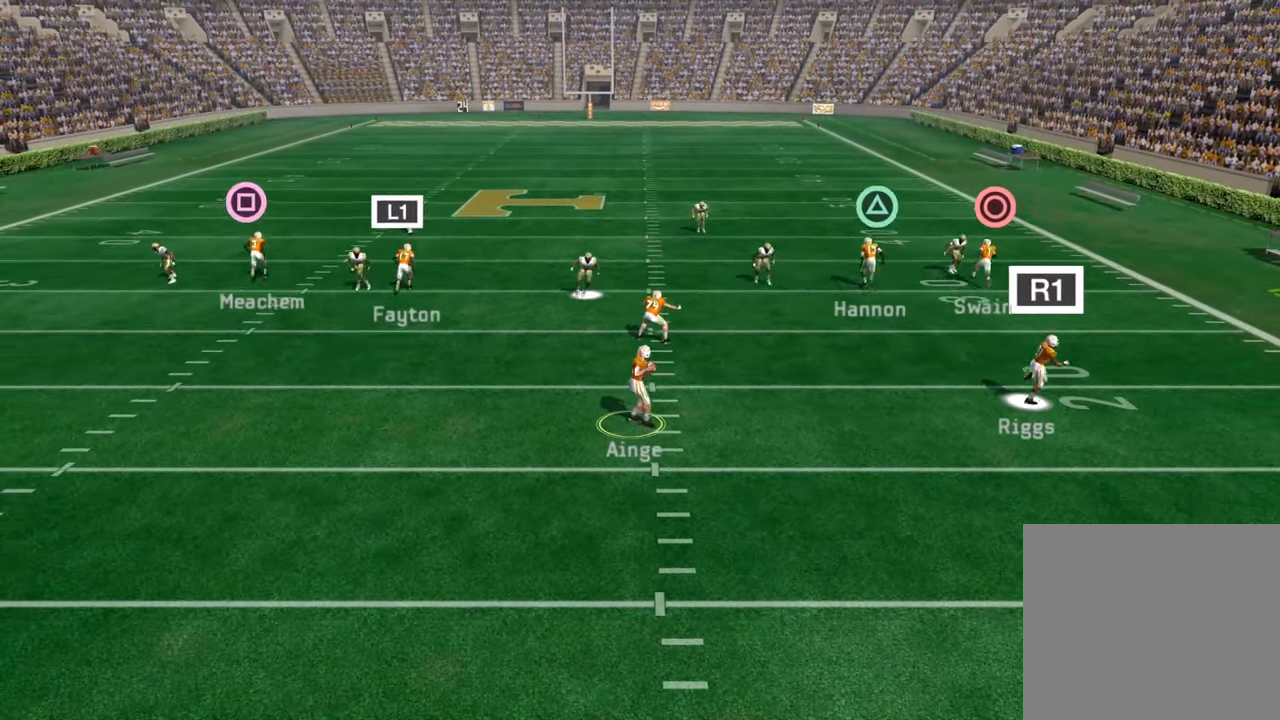
{"buttons": [], "left_stick": "left", "right_stick": "center", "events": []}
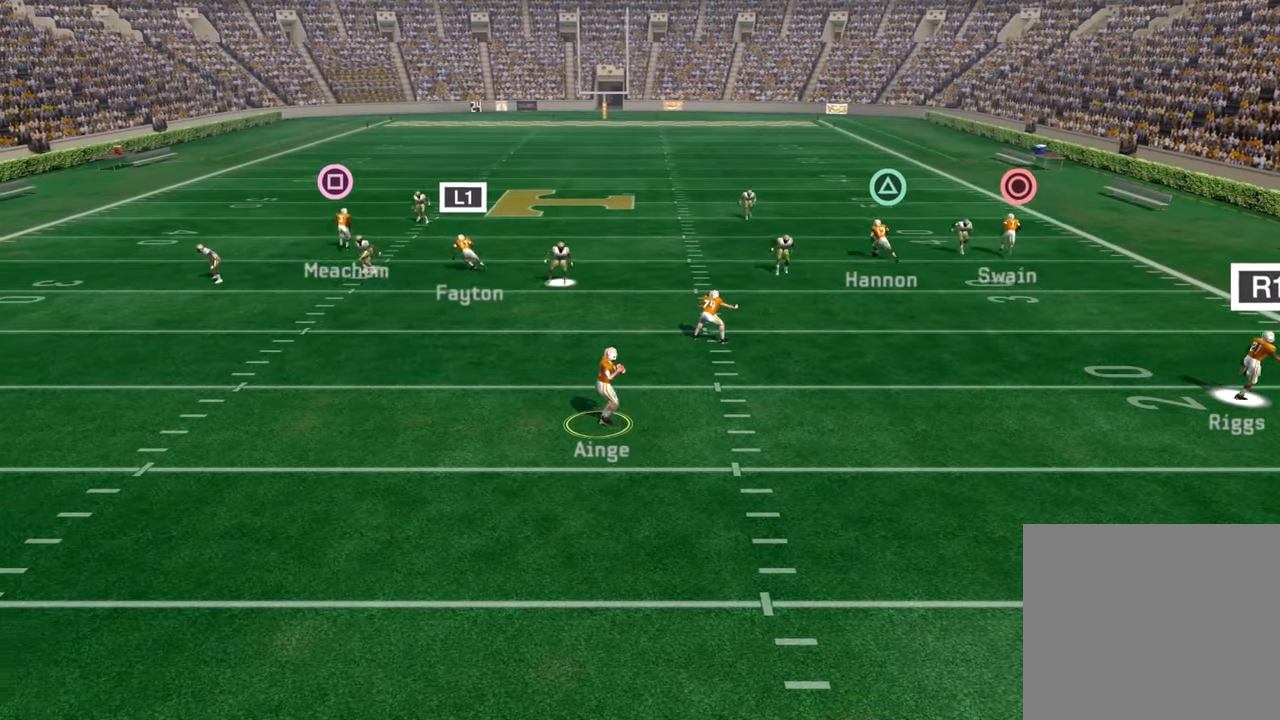
{"buttons": [], "left_stick": "left", "right_stick": "center", "events": []}
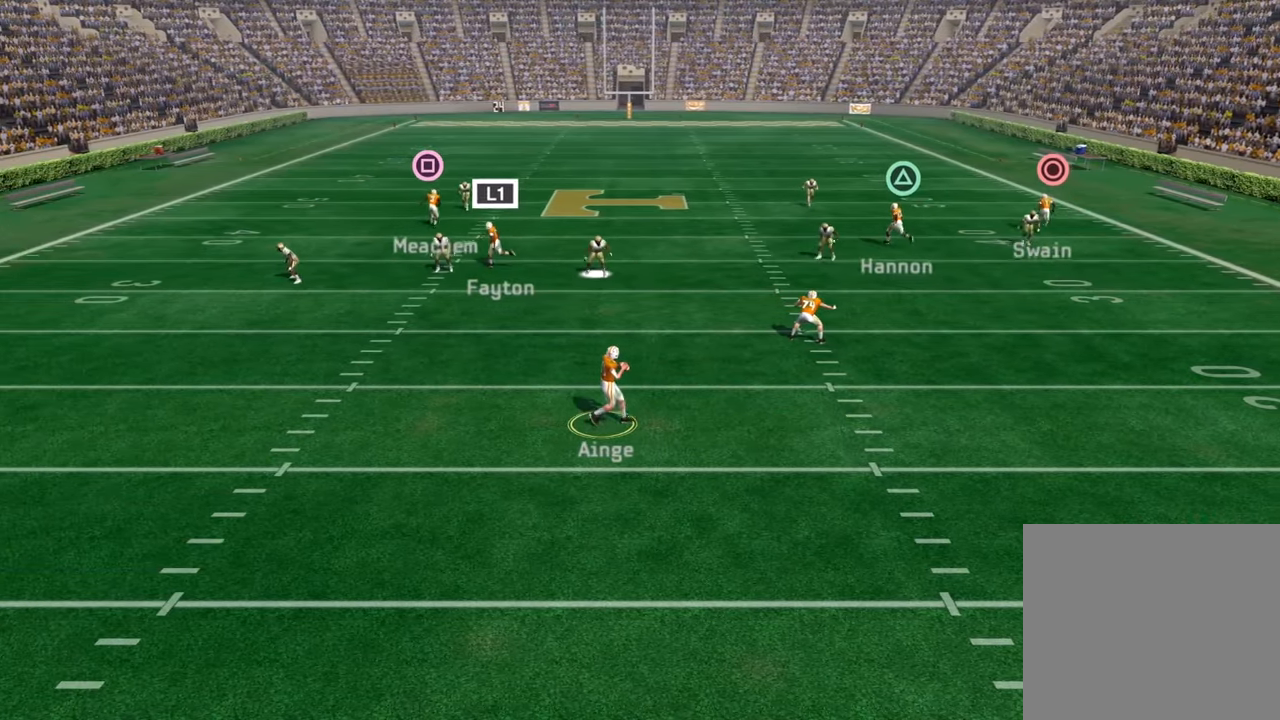
{"buttons": ["TRIANGLE"], "left_stick": "center", "right_stick": "center", "events": [[250, "left_stick", "center"], [367, "TRIANGLE", "down"]]}
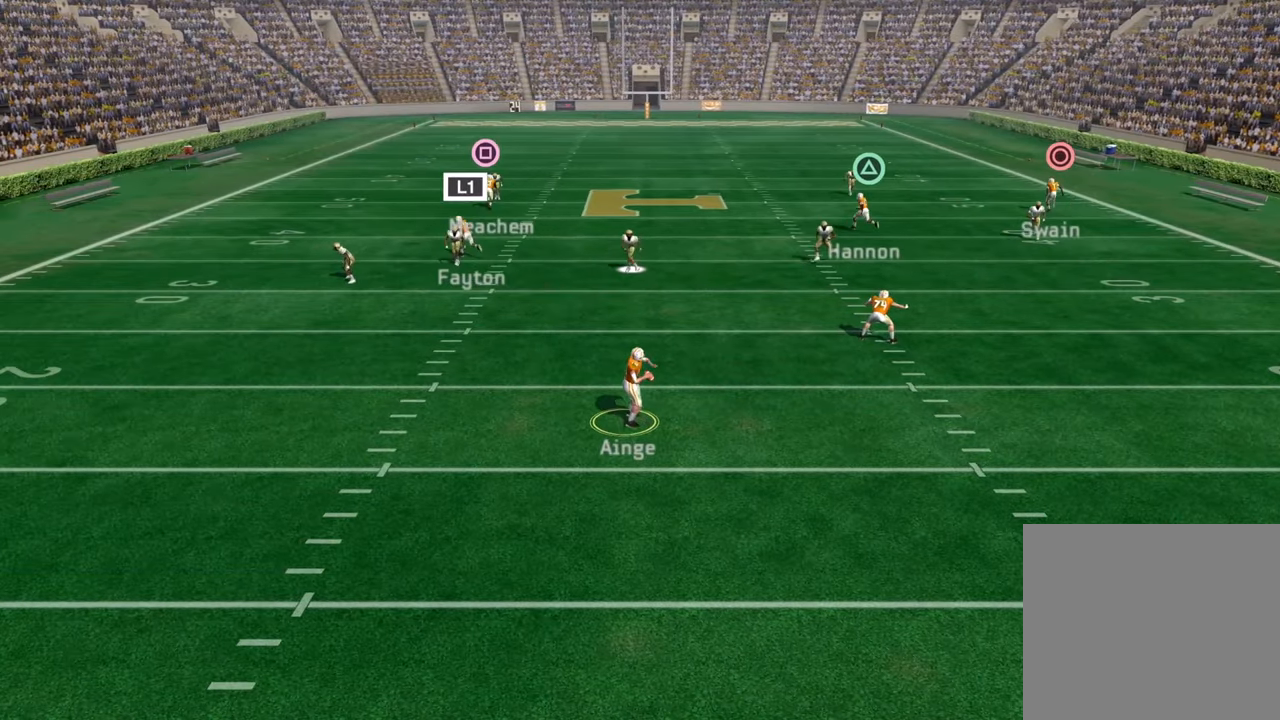
{"buttons": [], "left_stick": "center", "right_stick": "center", "events": [[133, "TRIANGLE", "up"]]}
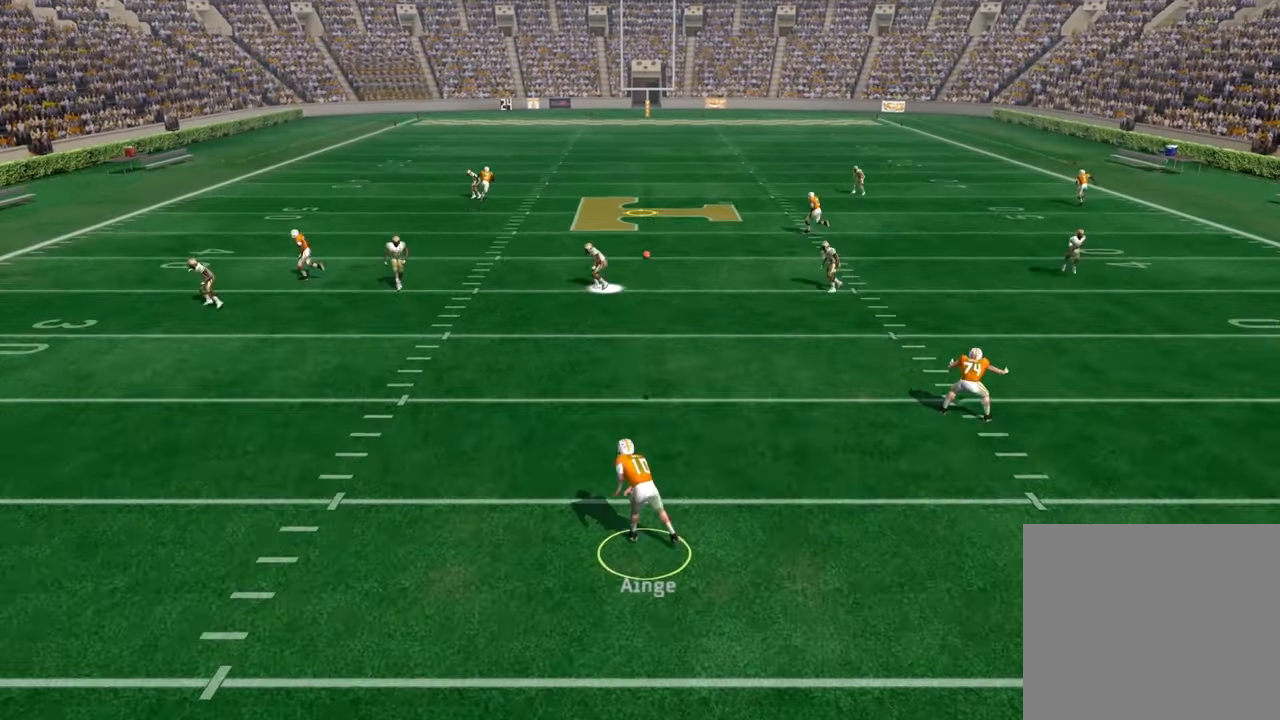
{"buttons": [], "left_stick": "up-left", "right_stick": "center", "events": [[450, "left_stick", "up-left"]]}
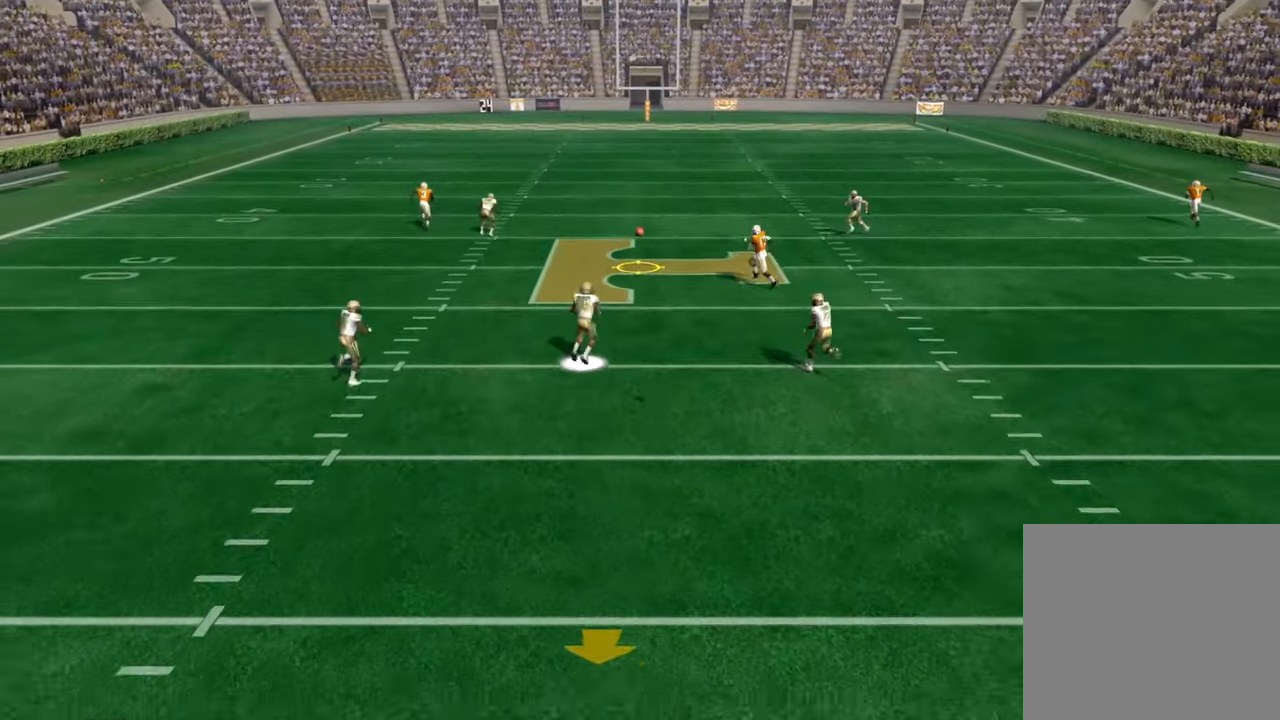
{"buttons": ["CROSS", "L3"], "left_stick": "up-left", "right_stick": "center", "events": [[267, "L3", "down"], [317, "left_stick", "left"], [417, "CROSS", "down"], [500, "left_stick", "up-left"]]}
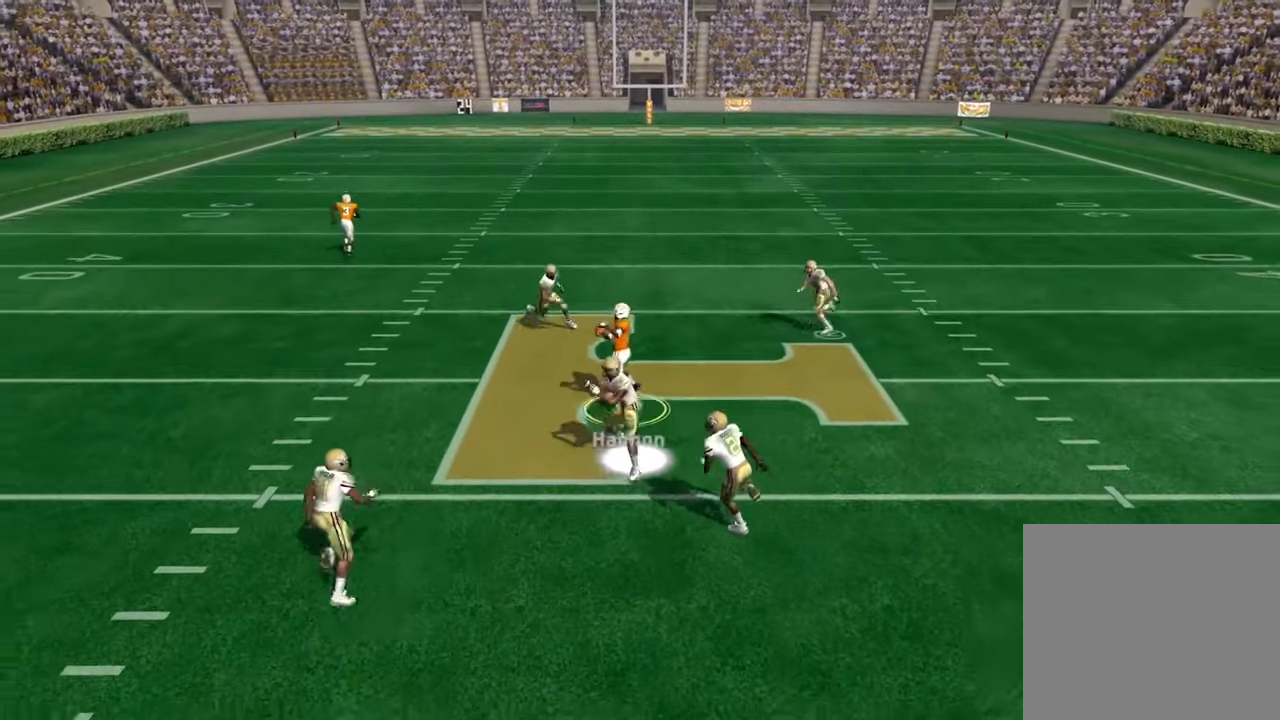
{"buttons": ["CROSS", "L3"], "left_stick": "up-left", "right_stick": "center", "events": []}
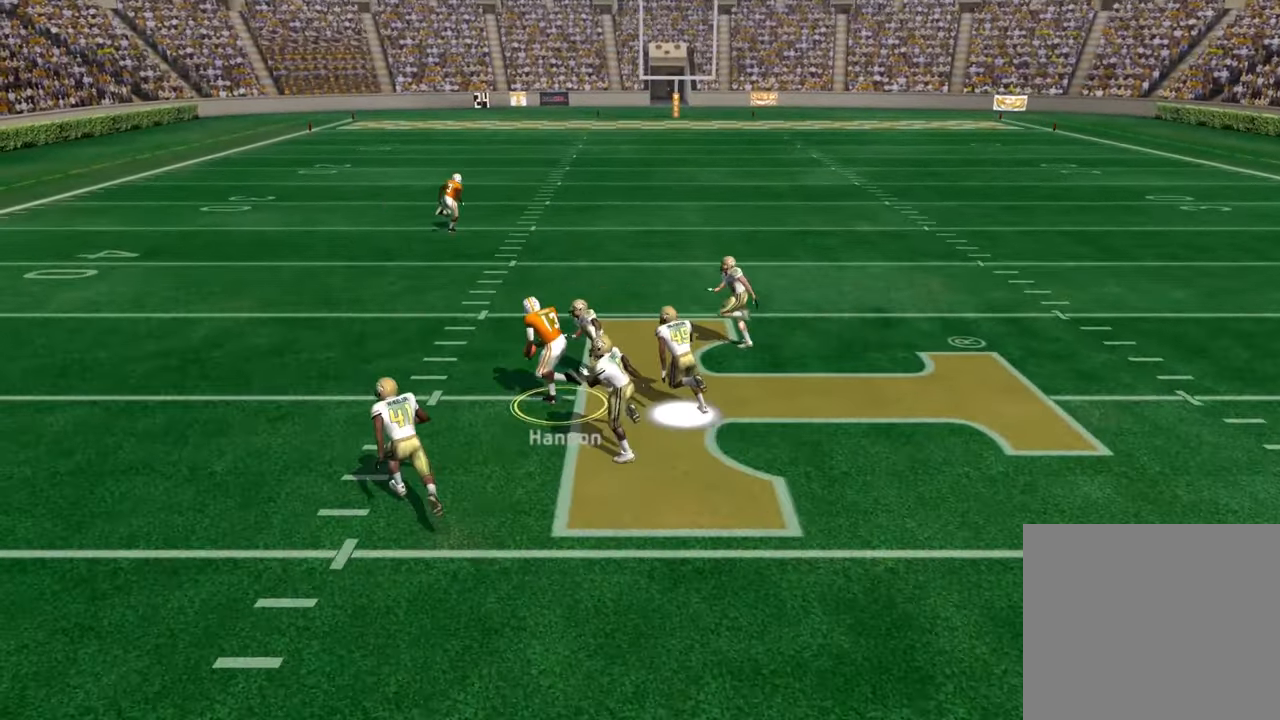
{"buttons": ["CROSS", "L3"], "left_stick": "up-left", "right_stick": "center", "events": []}
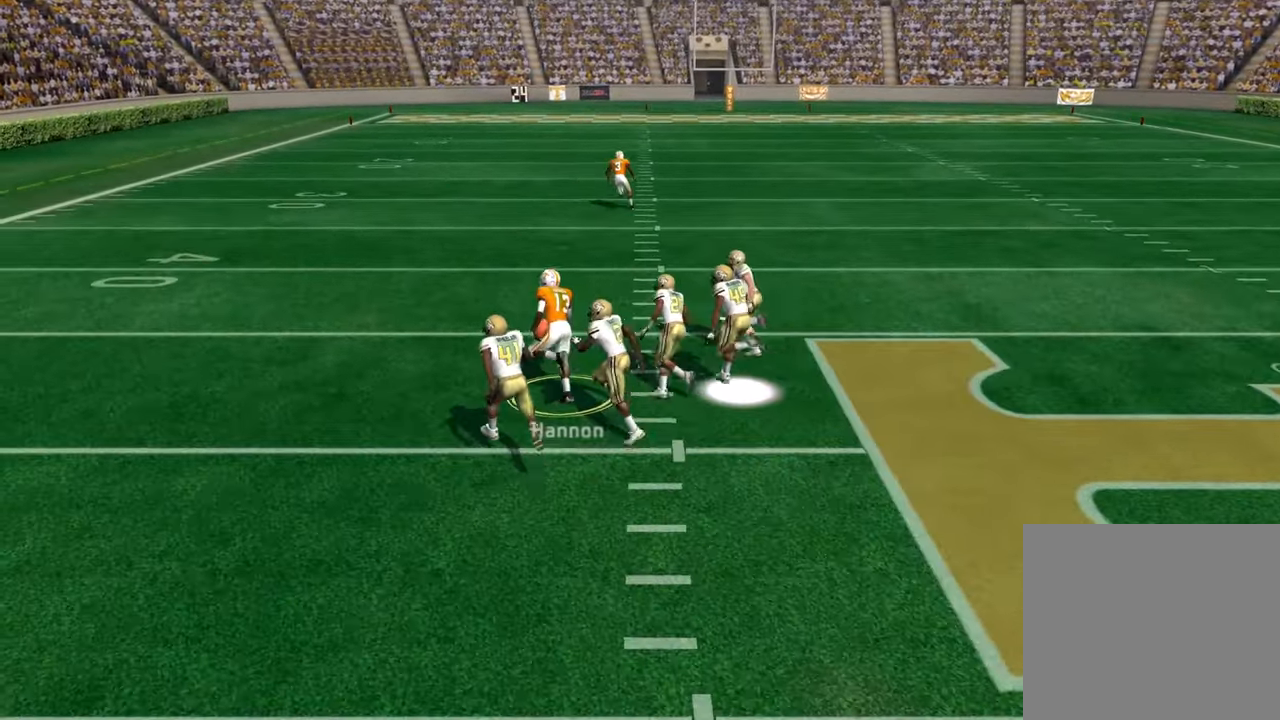
{"buttons": ["CROSS", "L3"], "left_stick": "up-left", "right_stick": "center", "events": []}
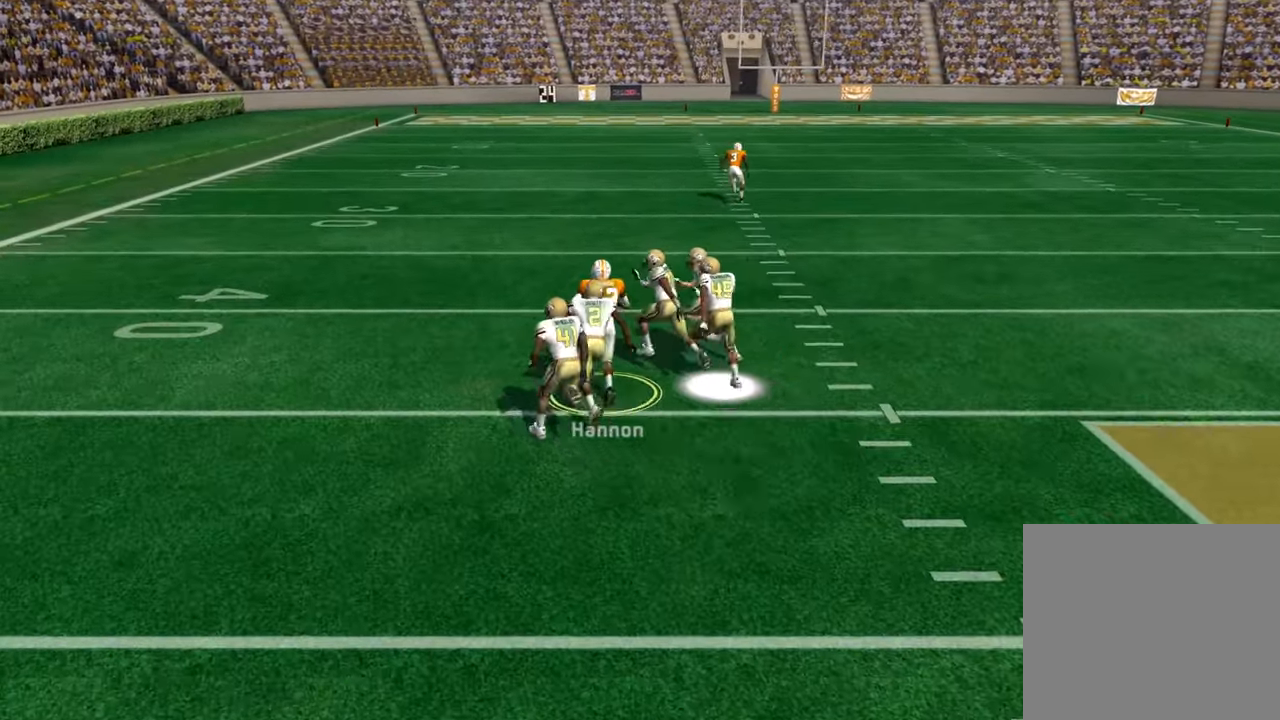
{"buttons": ["CROSS", "L3"], "left_stick": "up-left", "right_stick": "center", "events": []}
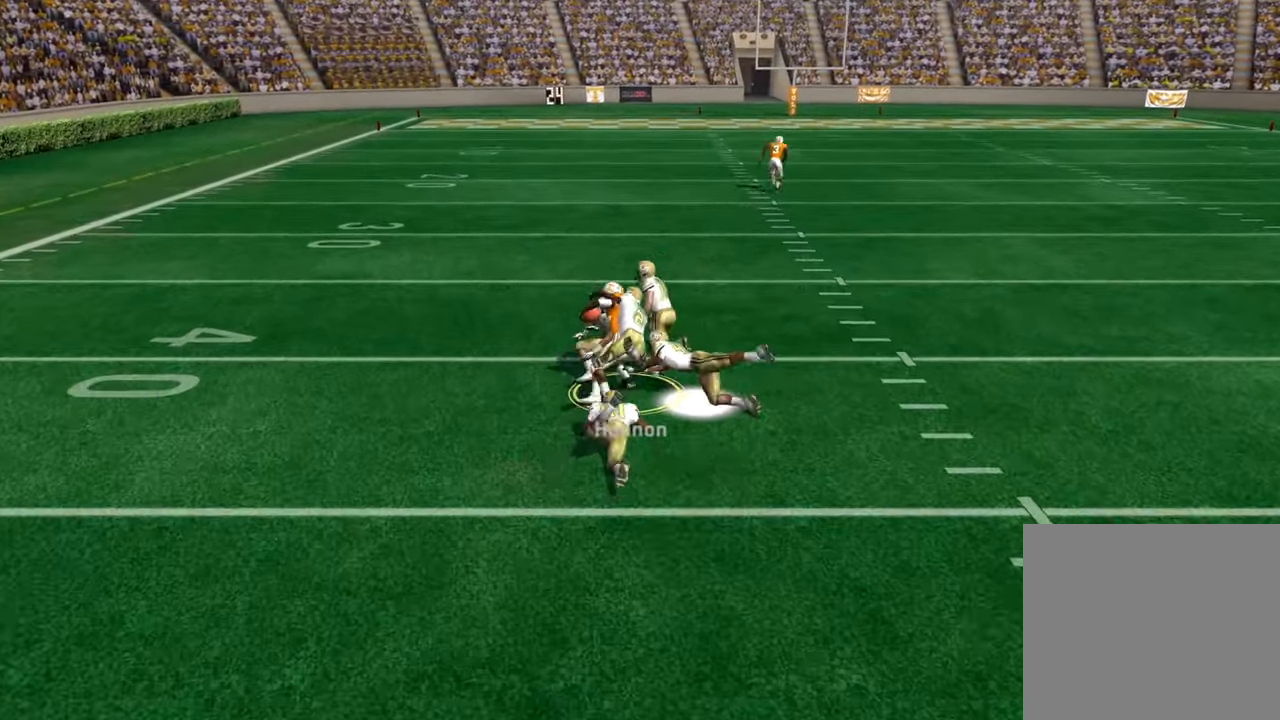
{"buttons": [], "left_stick": "center", "right_stick": "center", "events": [[200, "L3", "up"], [200, "left_stick", "up"], [334, "CROSS", "up"], [334, "left_stick", "center"]]}
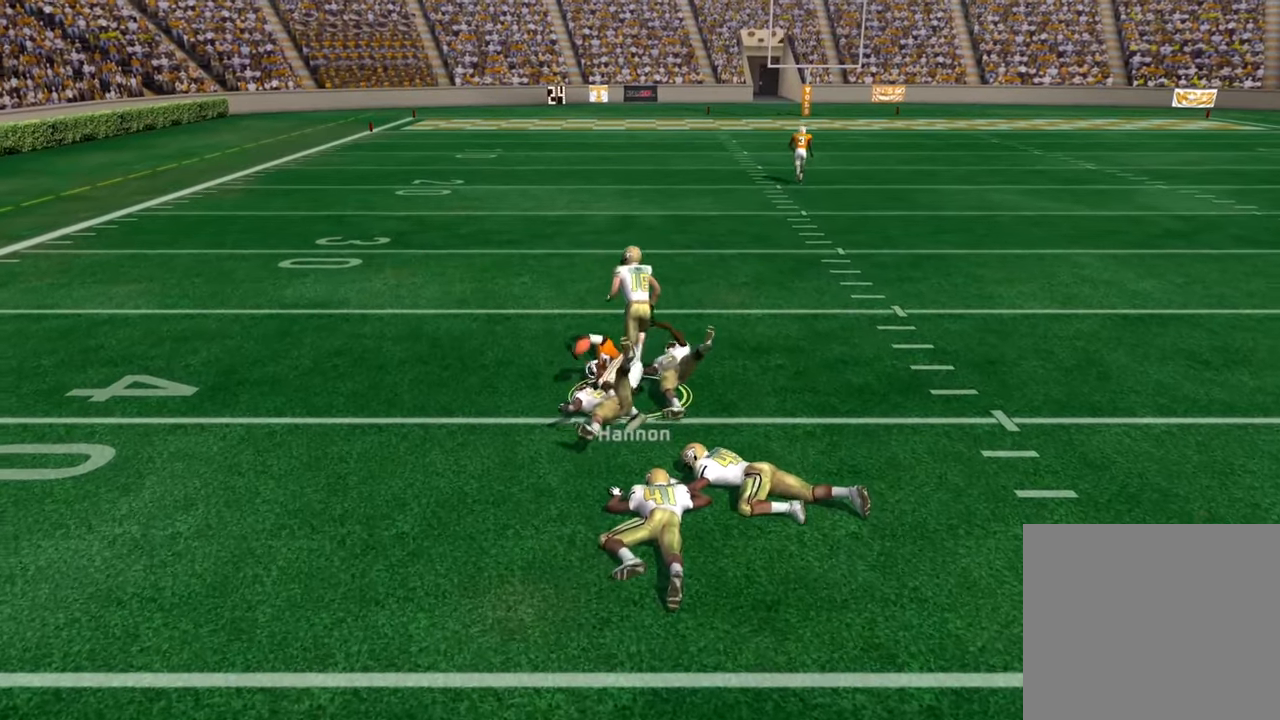
{"buttons": [], "left_stick": "center", "right_stick": "center", "events": [[200, "CROSS", "down"], [384, "CROSS", "up"]]}
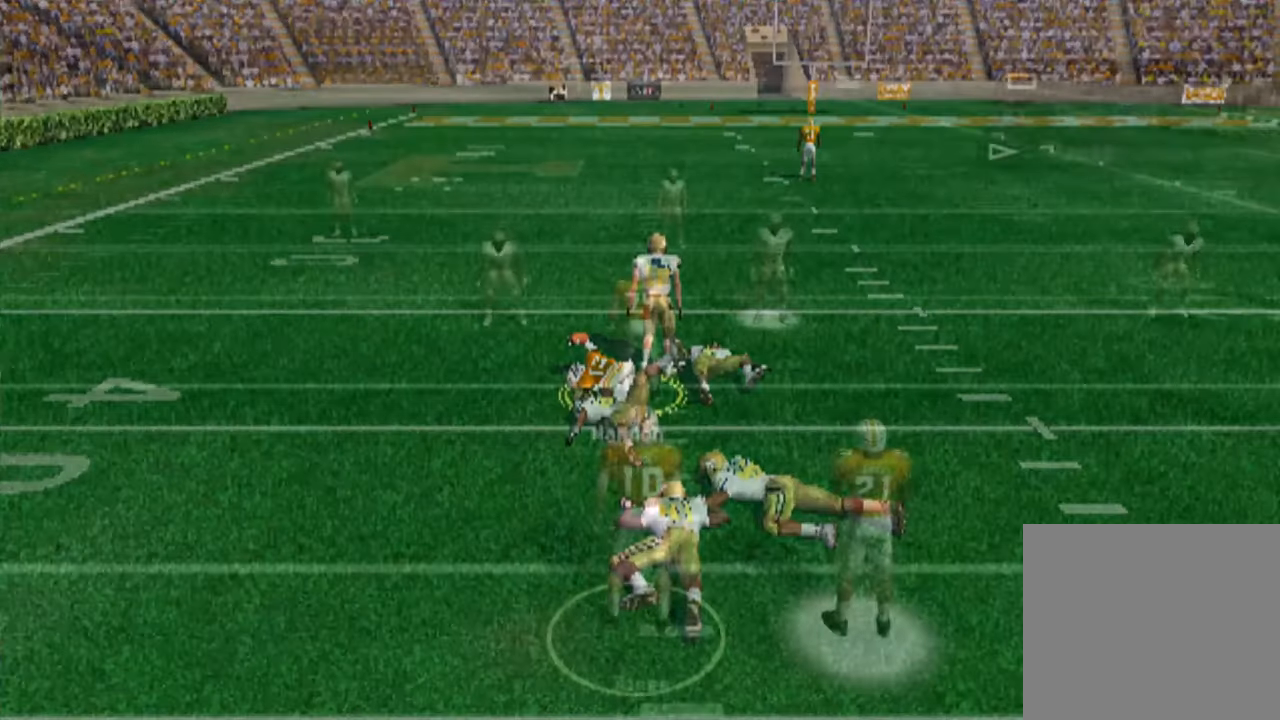
{"buttons": [], "left_stick": "center", "right_stick": "center", "events": []}
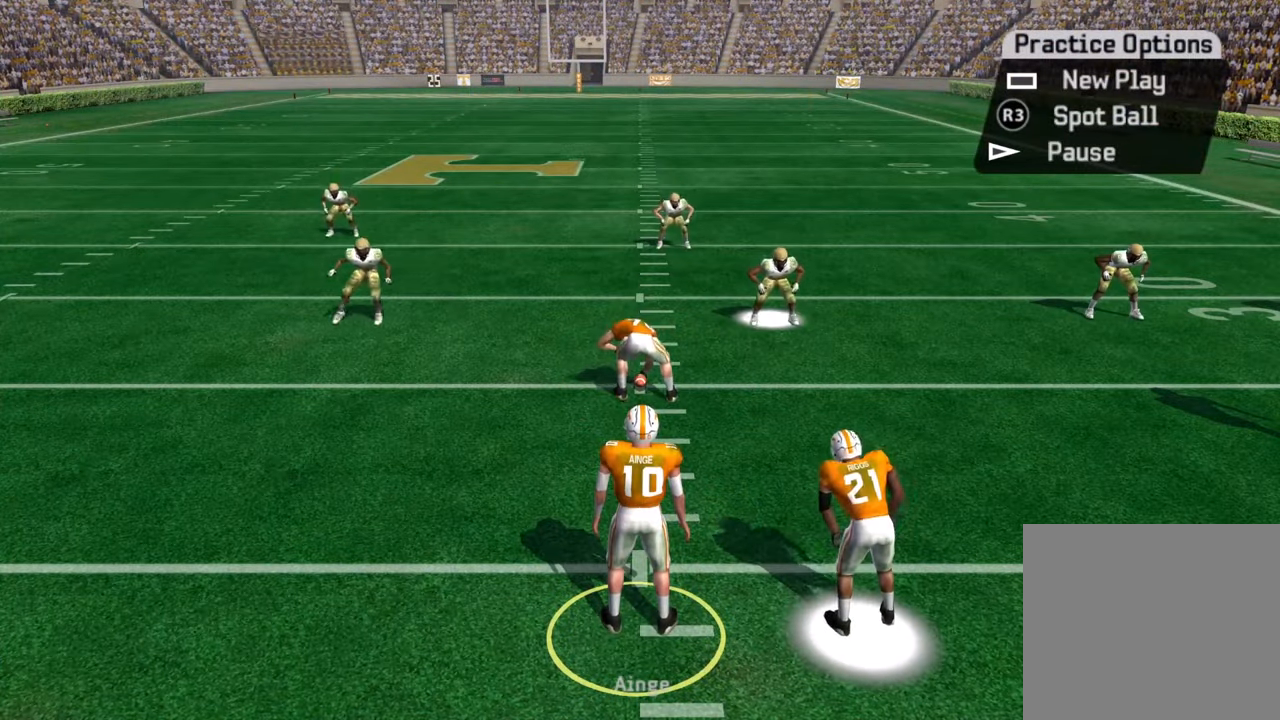
{"buttons": [], "left_stick": "center", "right_stick": "center", "events": []}
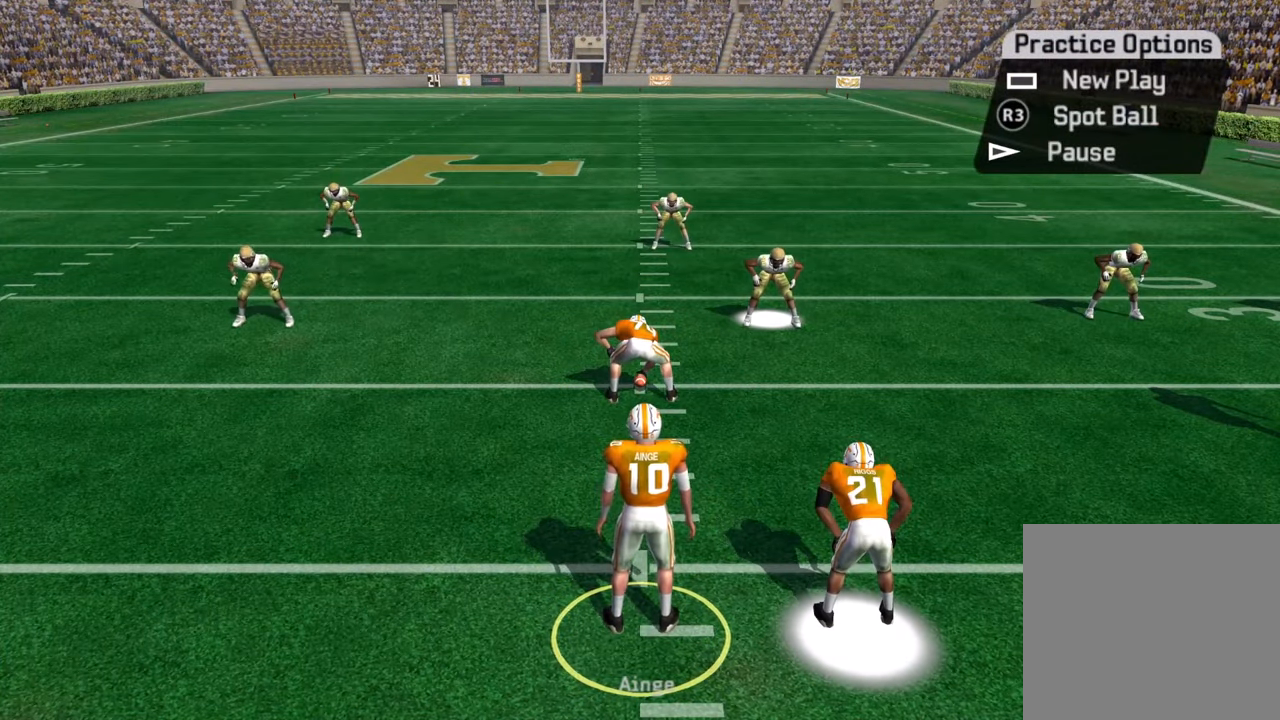
{"buttons": [], "left_stick": "center", "right_stick": "center", "events": []}
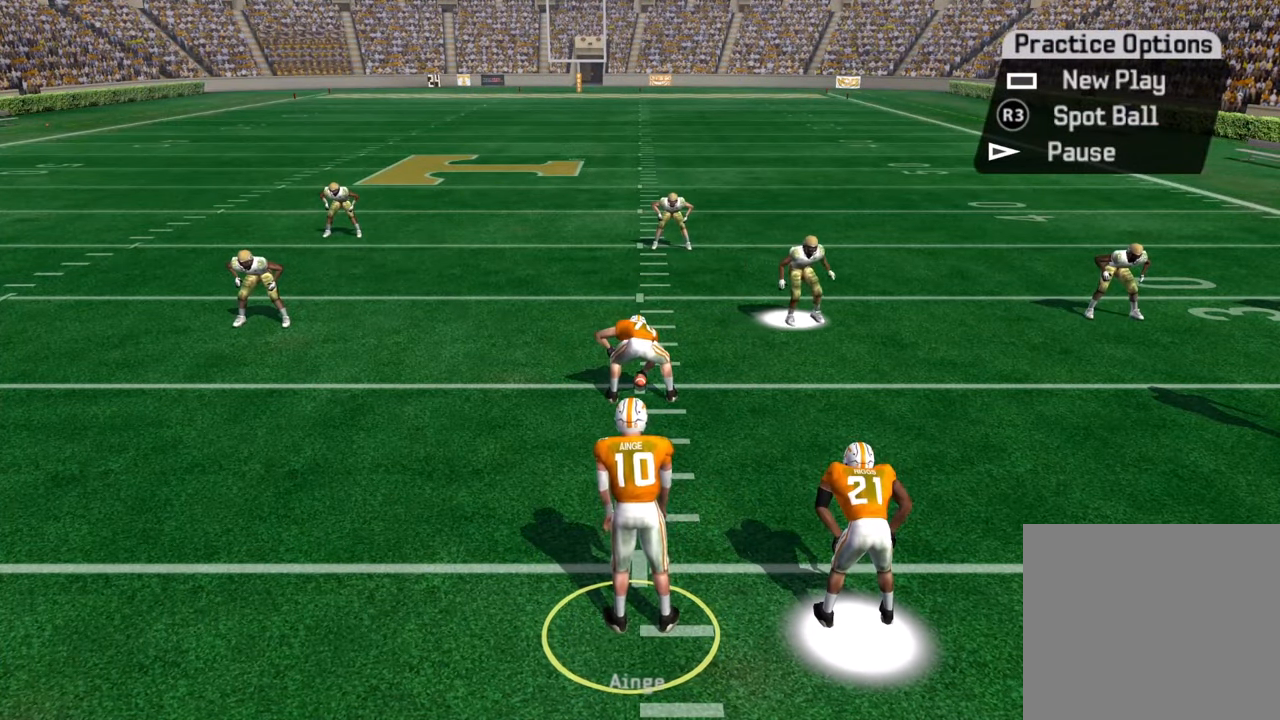
{"buttons": ["CROSS"], "left_stick": "center", "right_stick": "center", "events": [[417, "CROSS", "down"]]}